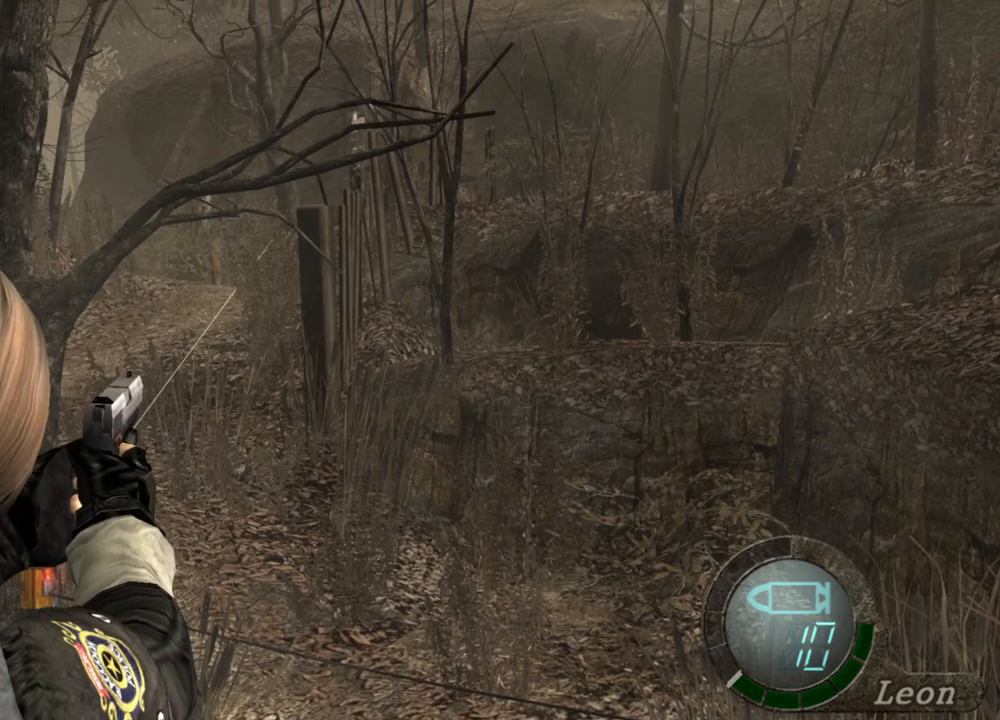
Gameplay with keyboard and mouse; each line is a JSON object with the keys and mouse buttons held at the frame after it. "events" lists presses ("down") and releases ("up") of "1", "2", "3", "4", "5", "a", "alt", "b", "c", "ctrl", "d", "e", "f", "g", "q", "r", "s", "shift", "space", "t", "tab", "tilde", "v", "w", "x", "z", "mouse_left", "mouse_wheel", "mouse_right", "mouse_mb4" and "mouse_mb5" between this image and that frame as [ms after this image, input, new state], when the widget could be followed in between. "mouse_left", "mouse_wheel", "mouse_right", "mouse_mb4", "mouse_mb5" = the "left", "wheel", "right", "mb4", "mb5" buttons of the "mouse" list. No other keys are recorded. "wheel" means that the mouse wheel is clicked or scrolled. Mouse movement is not recorded.
{"keys": [], "mouse": ["right"], "events": []}
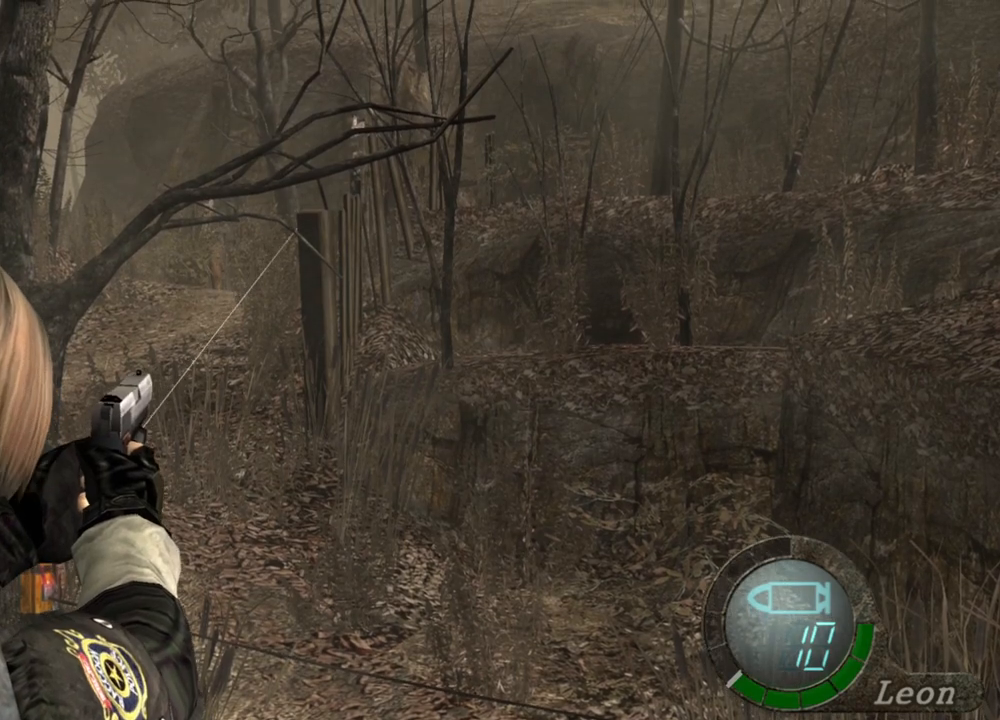
{"keys": [], "mouse": ["right"], "events": []}
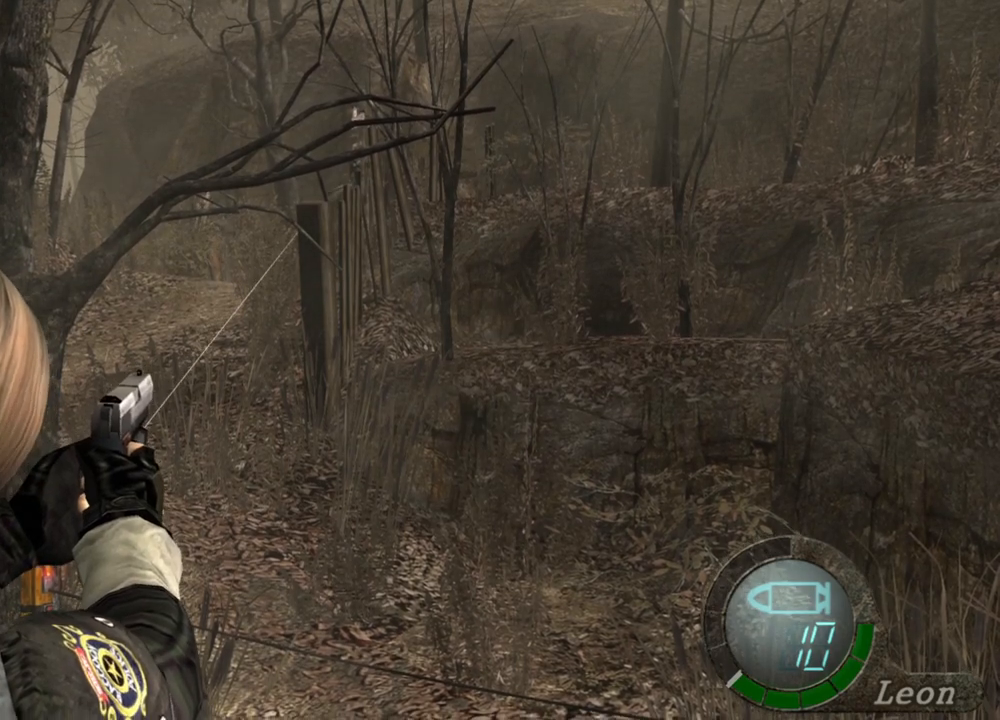
{"keys": [], "mouse": ["right"], "events": []}
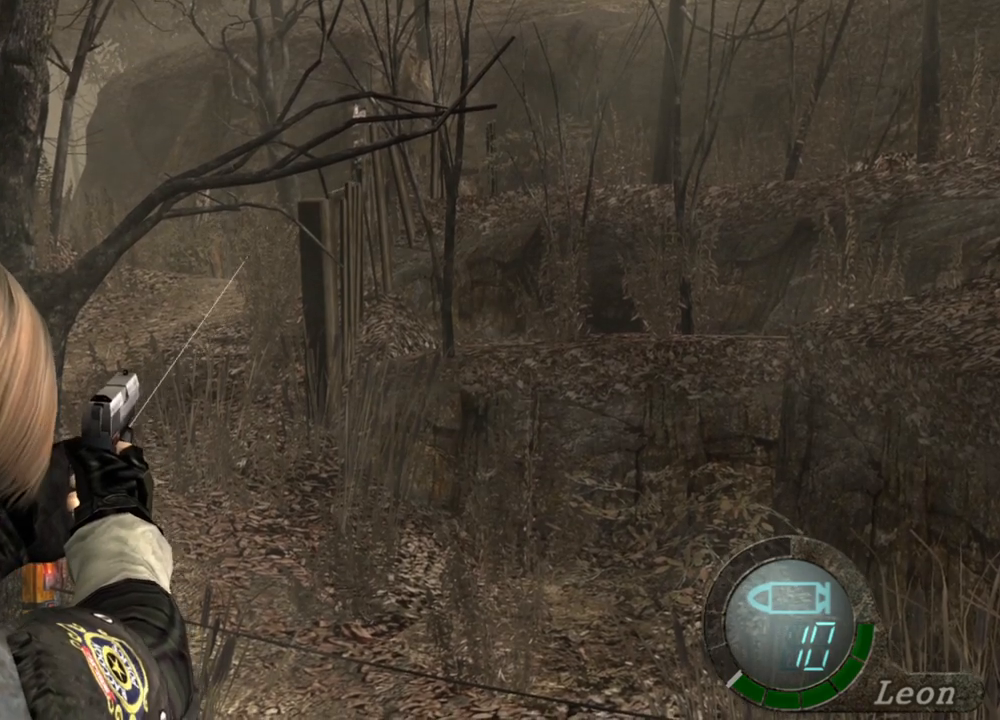
{"keys": [], "mouse": ["right"], "events": []}
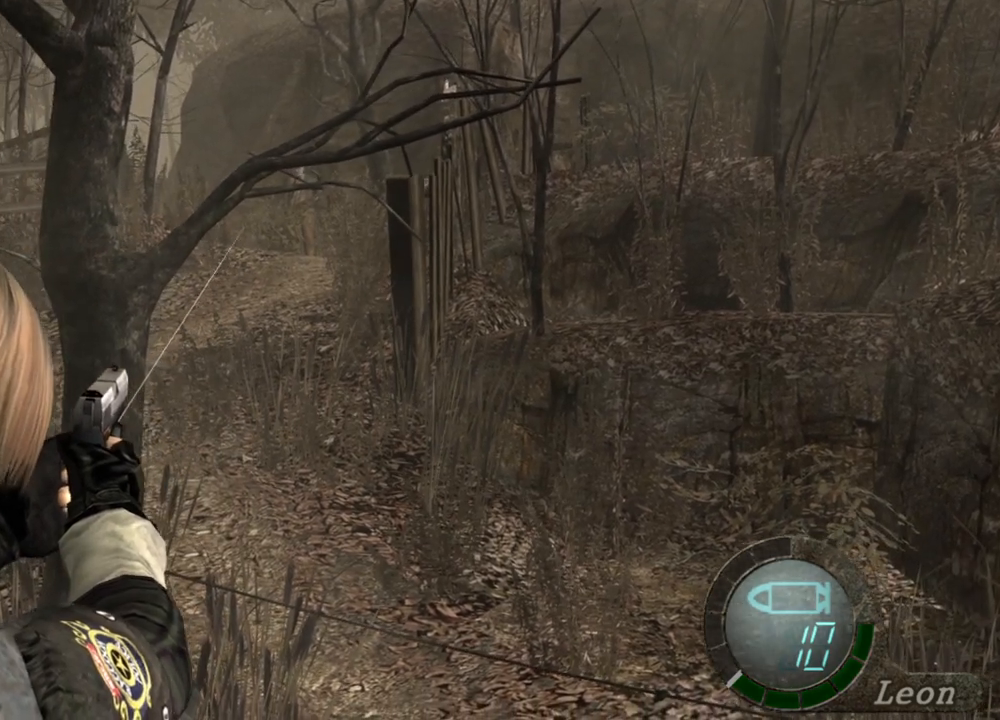
{"keys": [], "mouse": ["right"], "events": []}
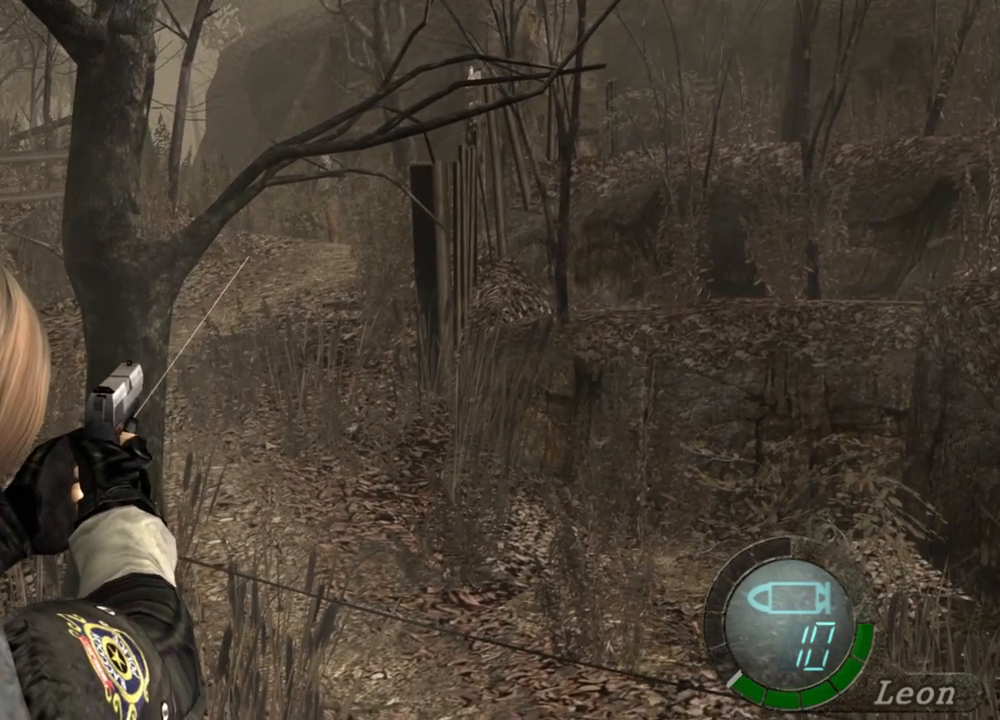
{"keys": [], "mouse": ["right"], "events": []}
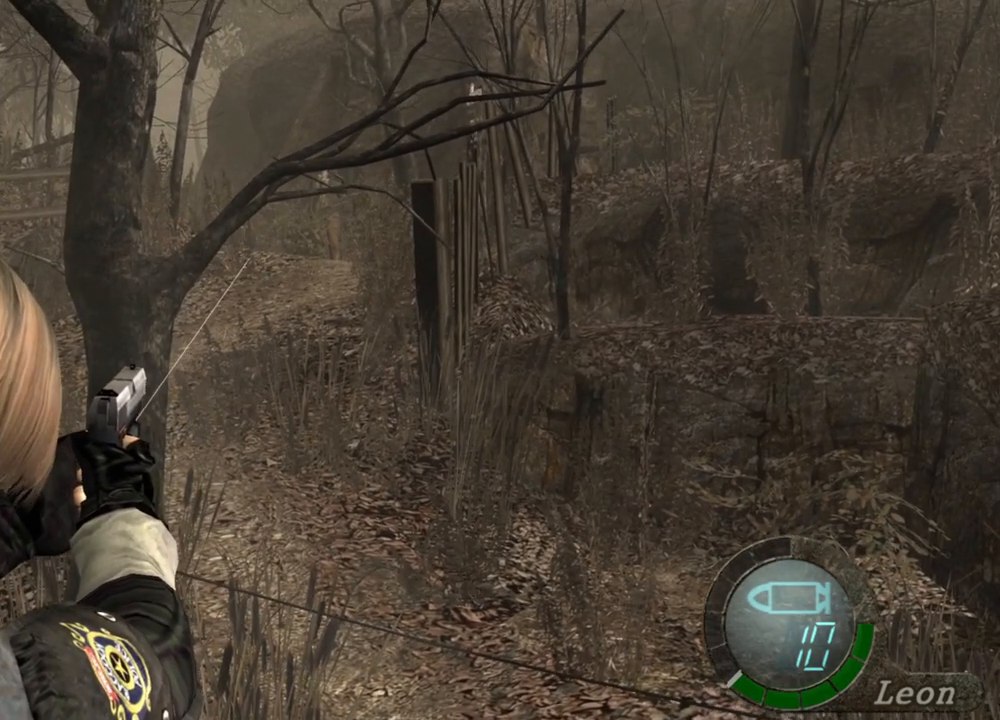
{"keys": [], "mouse": ["right"], "events": []}
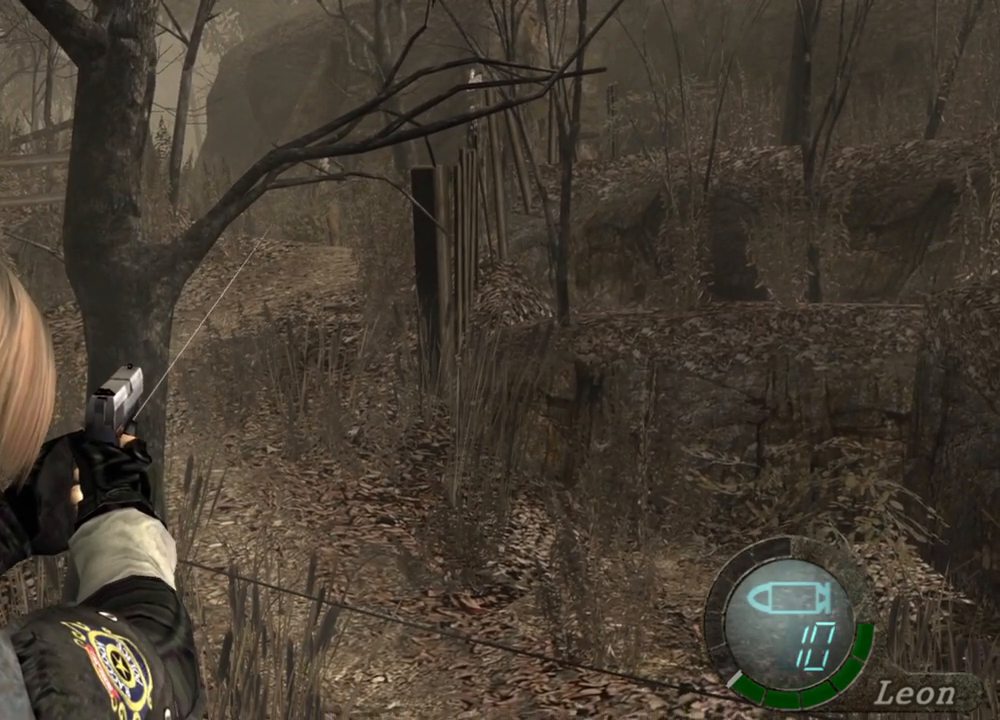
{"keys": [], "mouse": ["right"], "events": []}
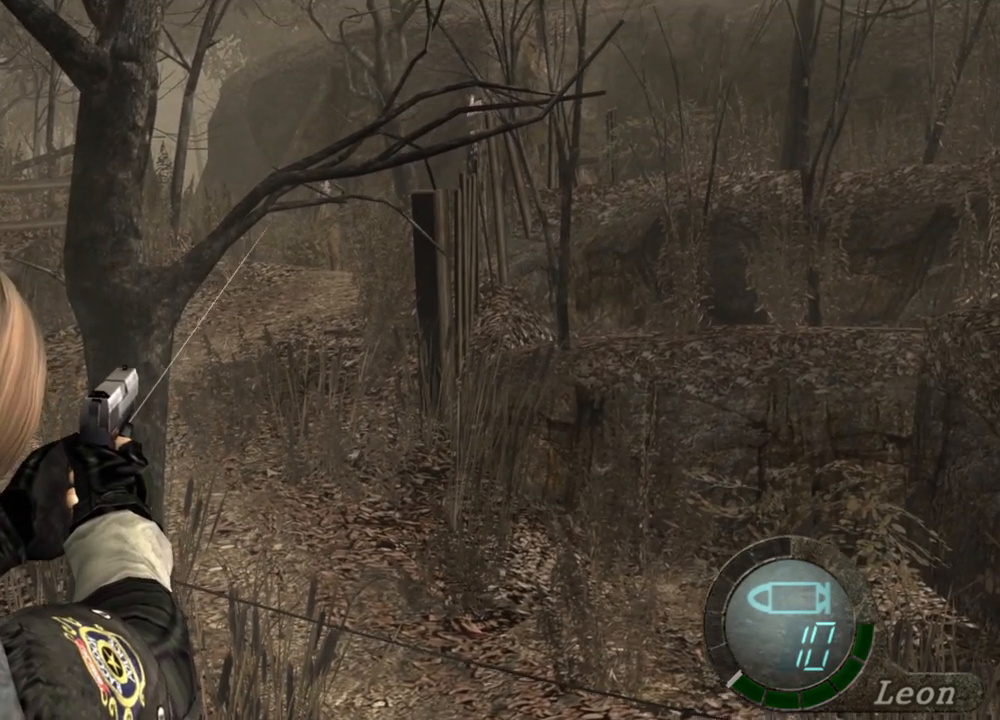
{"keys": [], "mouse": ["right"], "events": []}
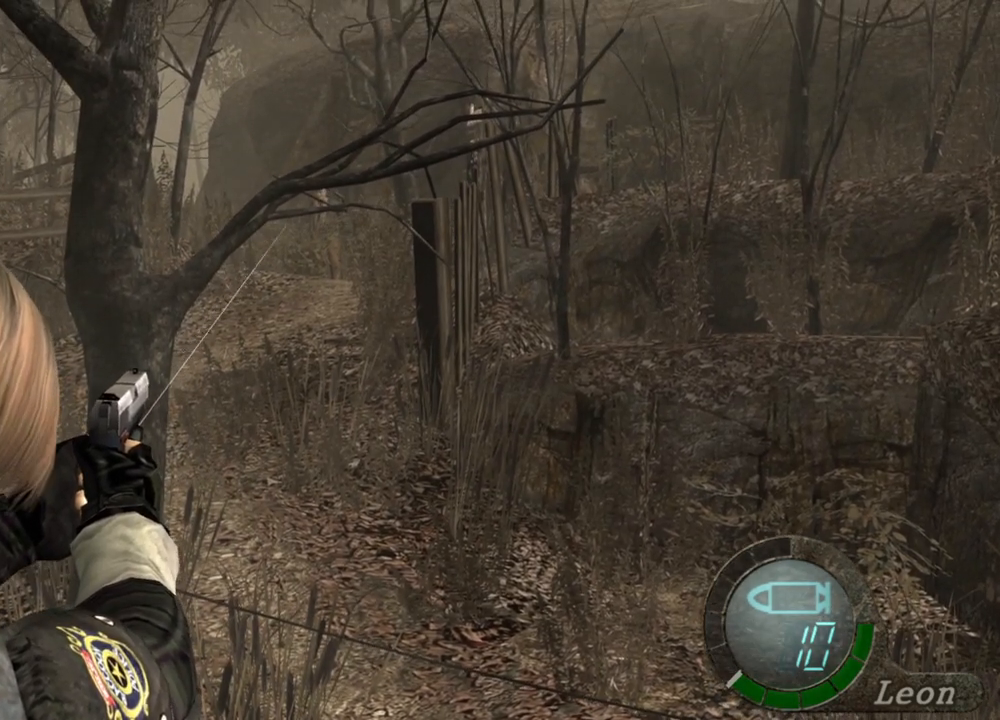
{"keys": [], "mouse": ["right"], "events": []}
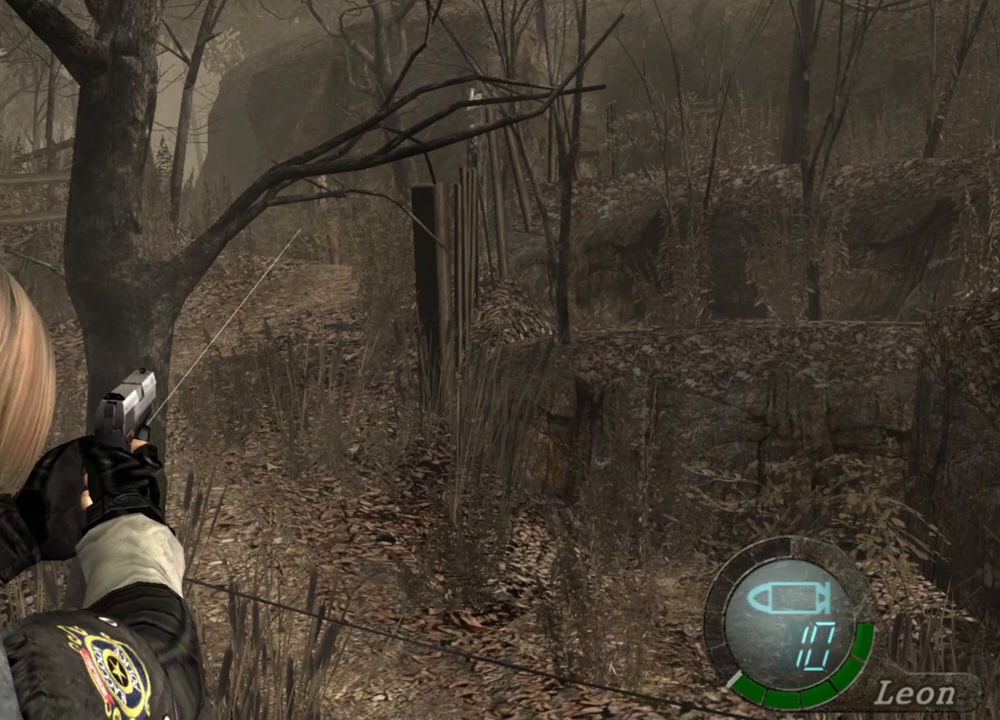
{"keys": [], "mouse": ["right"], "events": []}
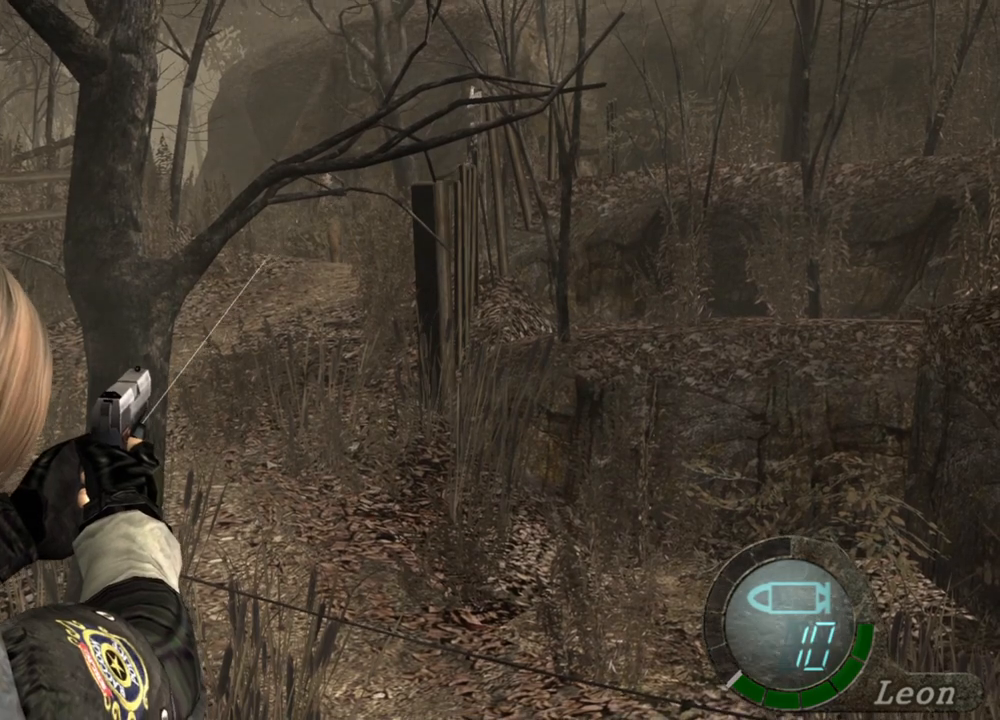
{"keys": [], "mouse": ["right"], "events": []}
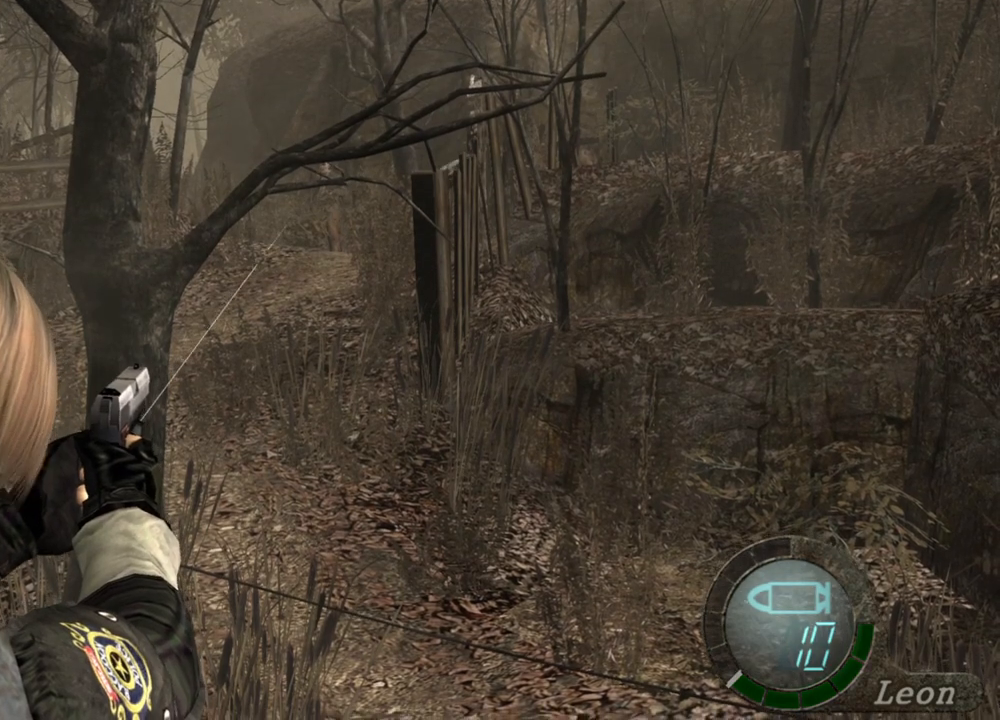
{"keys": [], "mouse": ["right"], "events": []}
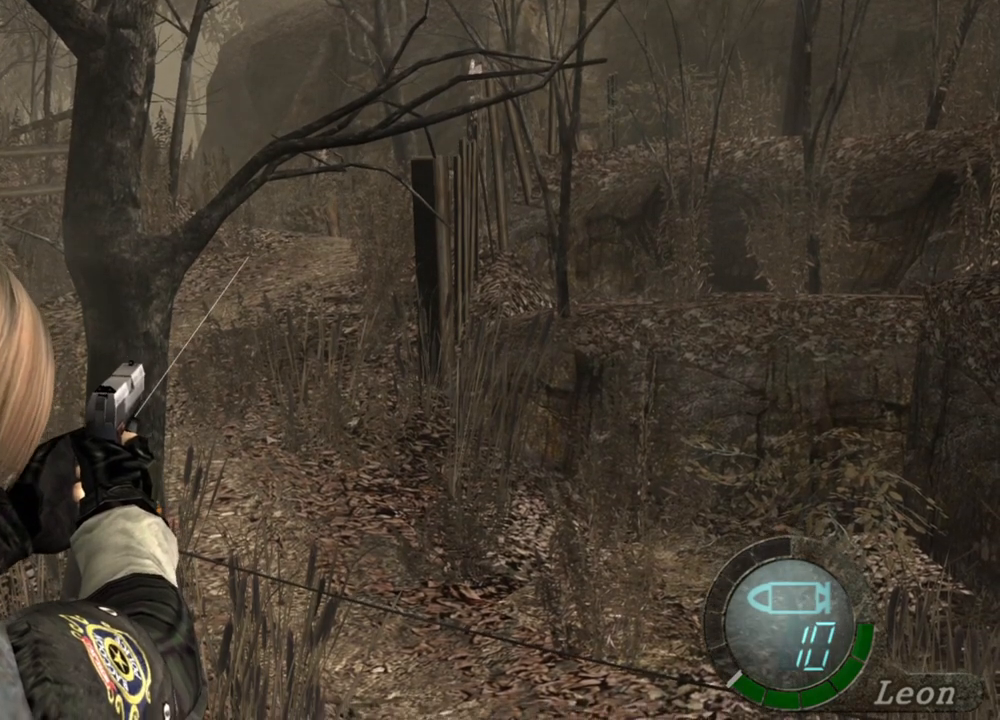
{"keys": [], "mouse": ["right"], "events": []}
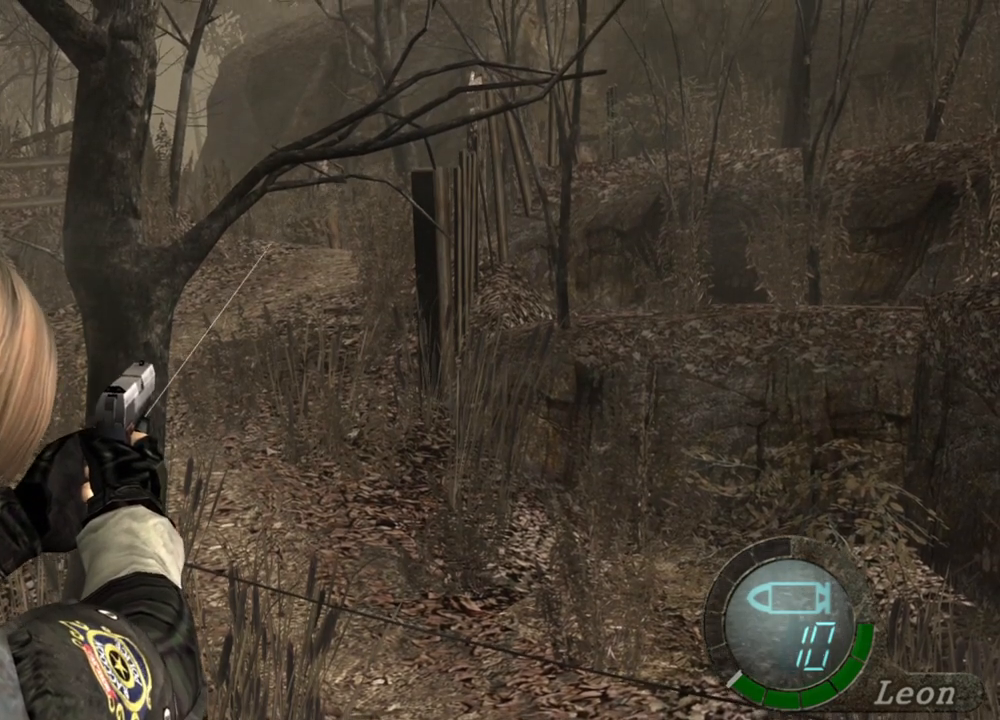
{"keys": [], "mouse": ["right"], "events": []}
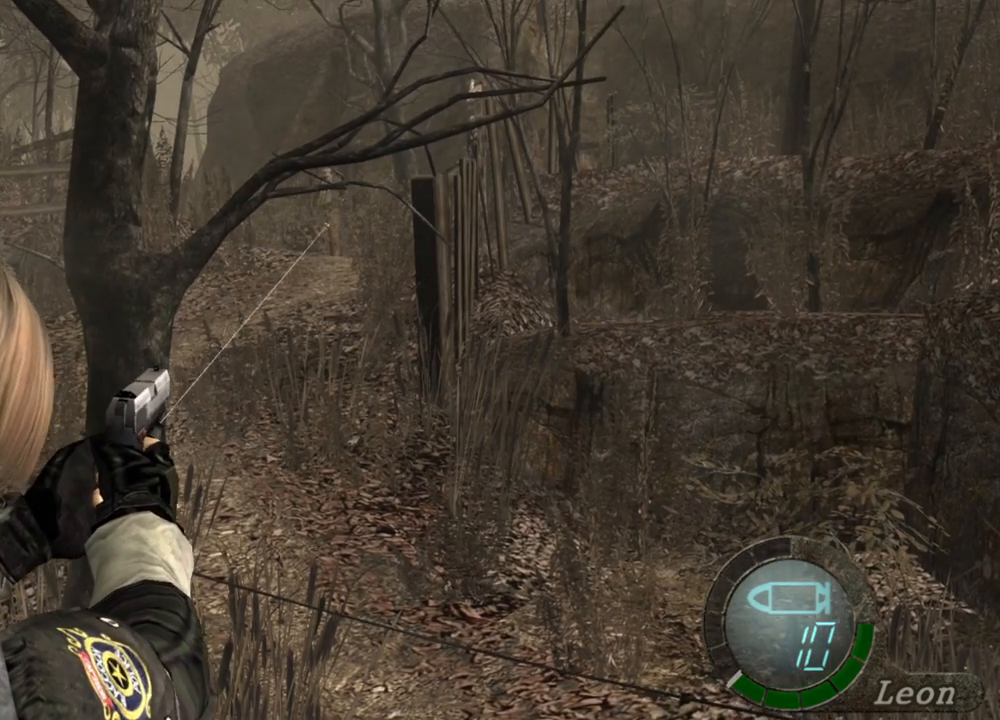
{"keys": [], "mouse": ["right"], "events": []}
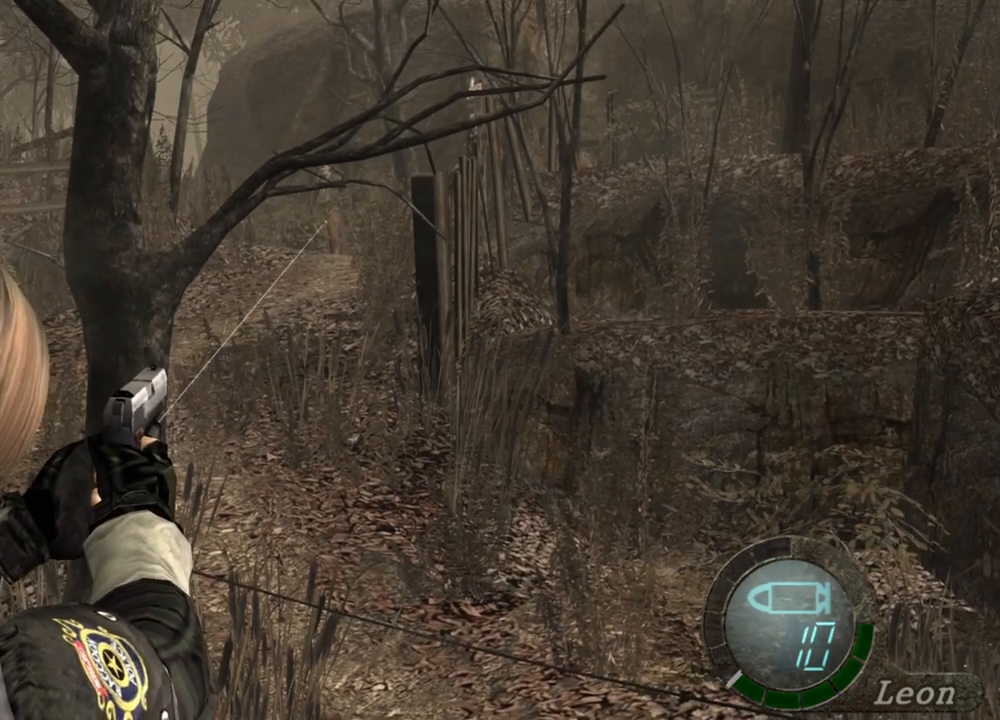
{"keys": [], "mouse": ["right"], "events": []}
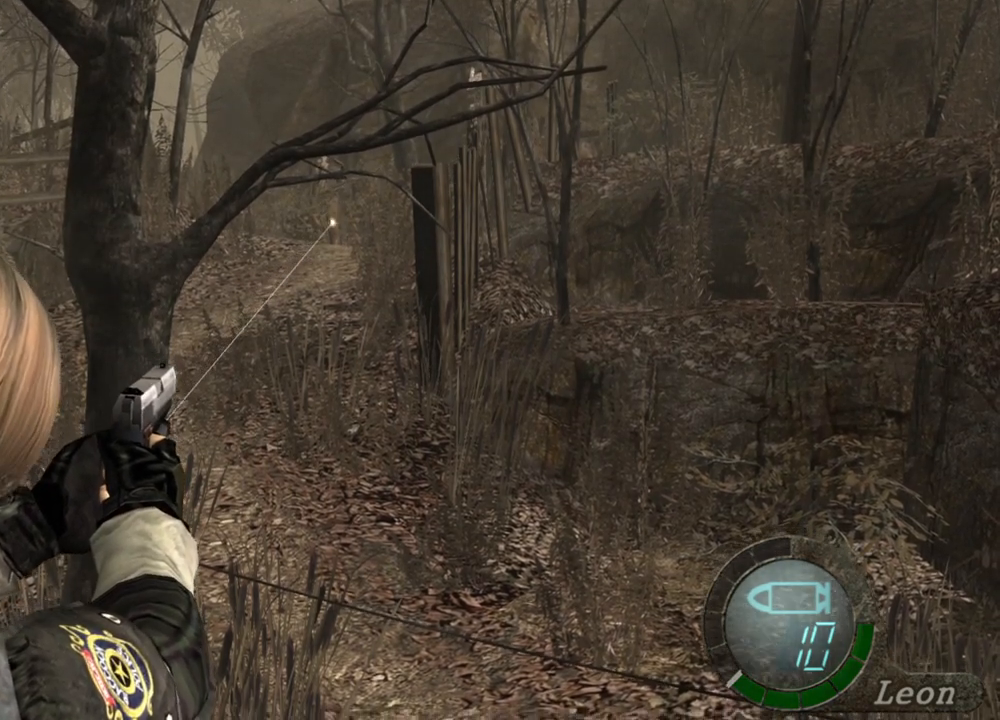
{"keys": [], "mouse": ["right"], "events": []}
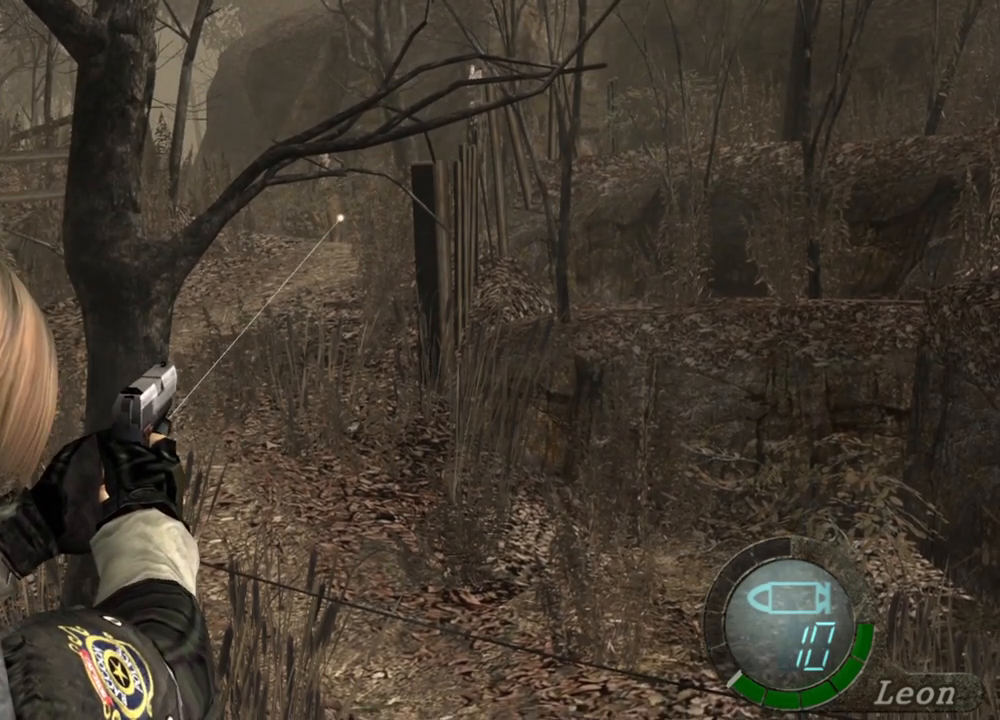
{"keys": [], "mouse": ["right"], "events": [[333, "mouse_left", "down"], [400, "mouse_left", "up"]]}
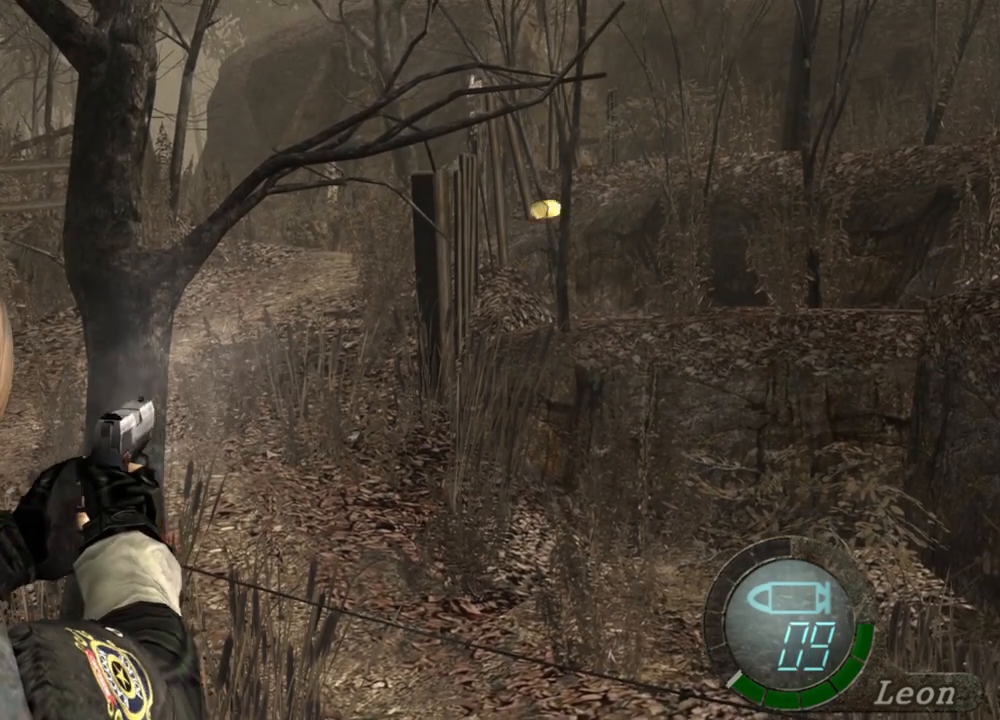
{"keys": [], "mouse": ["right"], "events": []}
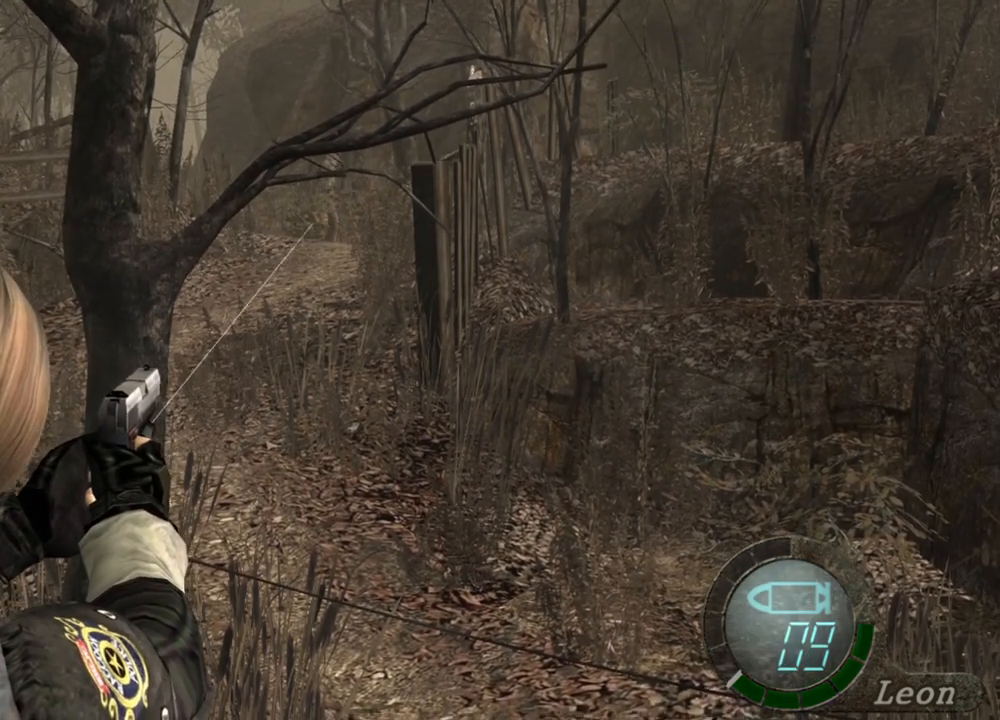
{"keys": ["r"], "mouse": ["right"], "events": [[300, "r", "down"], [400, "r", "up"], [433, "r", "down"]]}
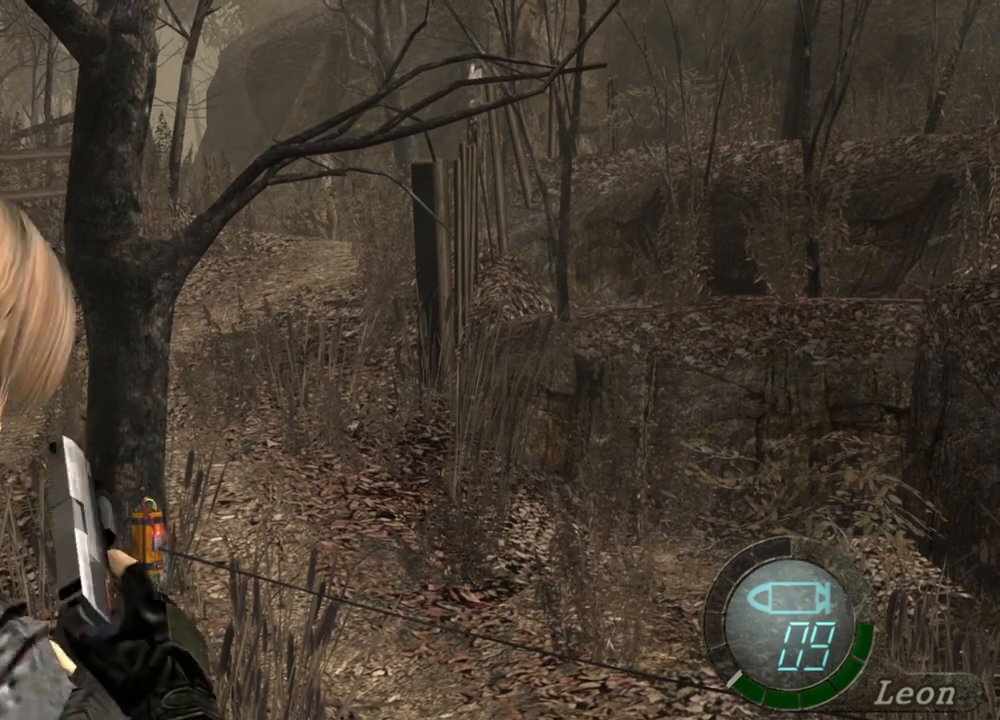
{"keys": [], "mouse": ["right"], "events": [[200, "r", "up"]]}
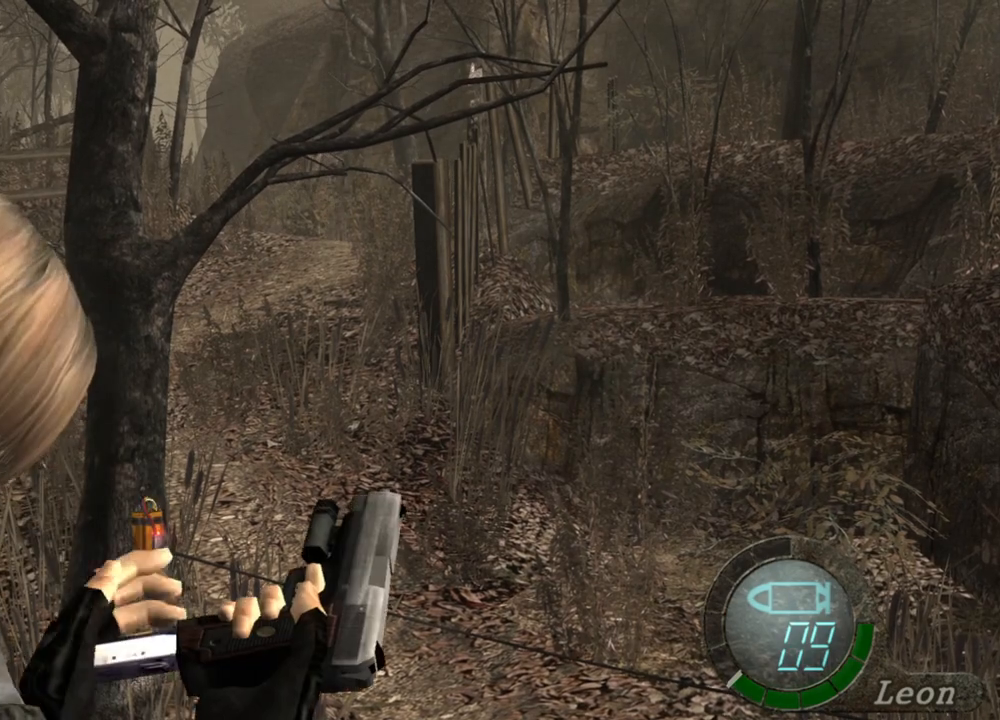
{"keys": [], "mouse": [], "events": [[133, "mouse_right", "up"]]}